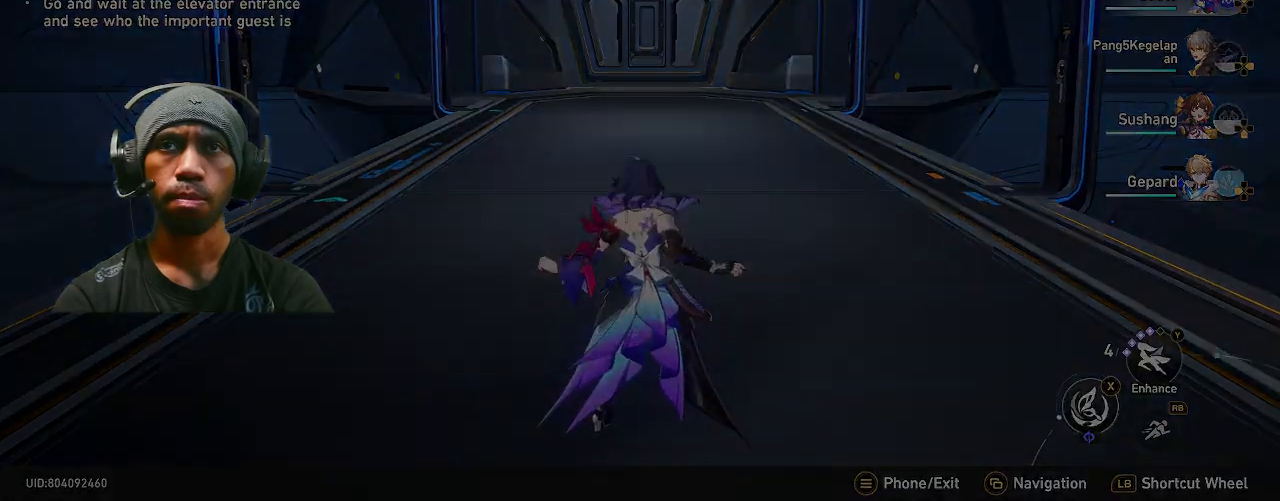
Gameplay with a controller (PlayStation layout); each line is a JSON object with the inputs held at the frame after it (dt_ms = milliseconds from this image to that frame). "events" lists button and stick changes between this image and that frame as [ms after this image, input, new state], when the widget could be followed in between. Not read: DPAD_LEFT DPAD_UP L3.
{"dt_ms": 500, "buttons": ["R2"], "left_stick": "center", "right_stick": "center", "events": [[167, "left_stick", "center"]]}
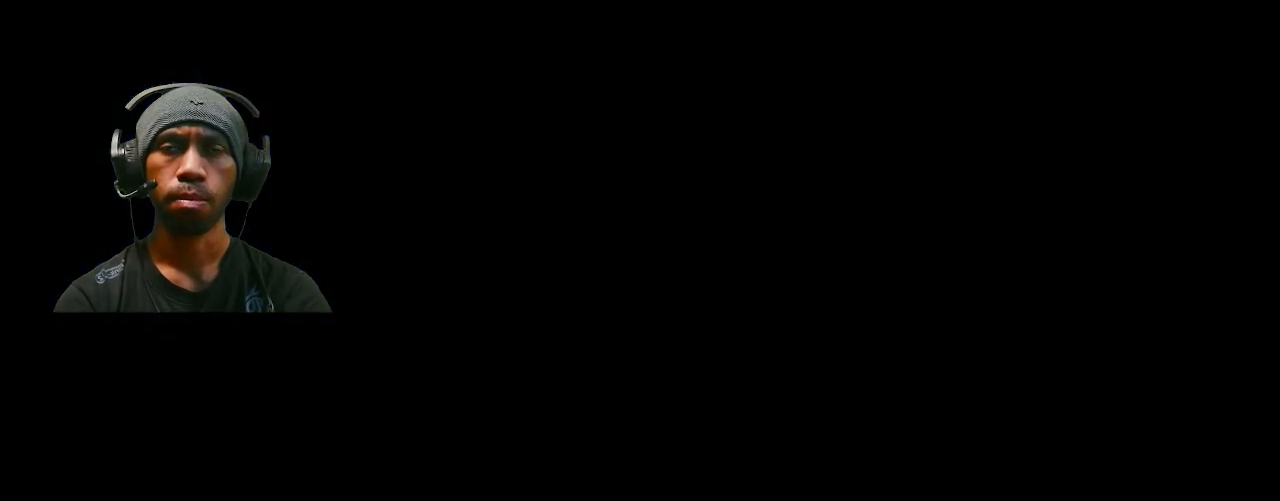
{"dt_ms": 500, "buttons": ["R2"], "left_stick": "center", "right_stick": "center", "events": []}
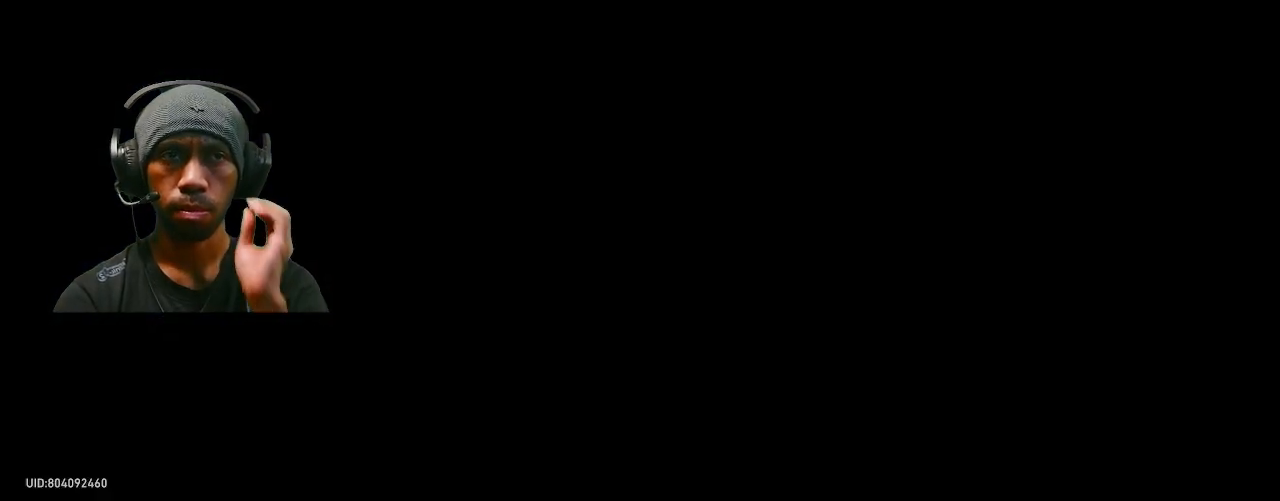
{"dt_ms": 500, "buttons": ["R2"], "left_stick": "center", "right_stick": "center", "events": []}
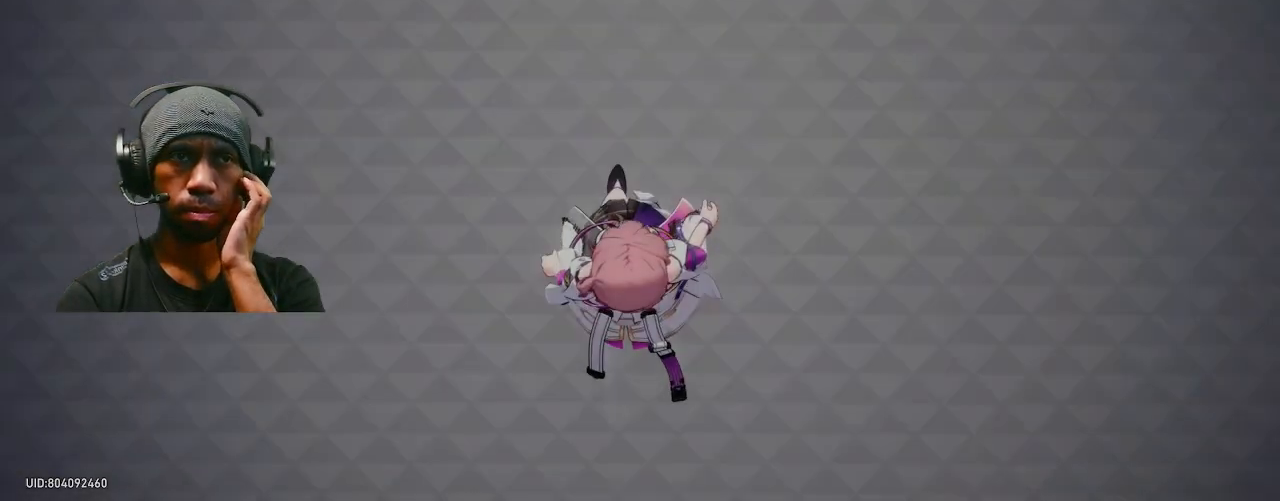
{"dt_ms": 500, "buttons": ["R2"], "left_stick": "center", "right_stick": "center", "events": []}
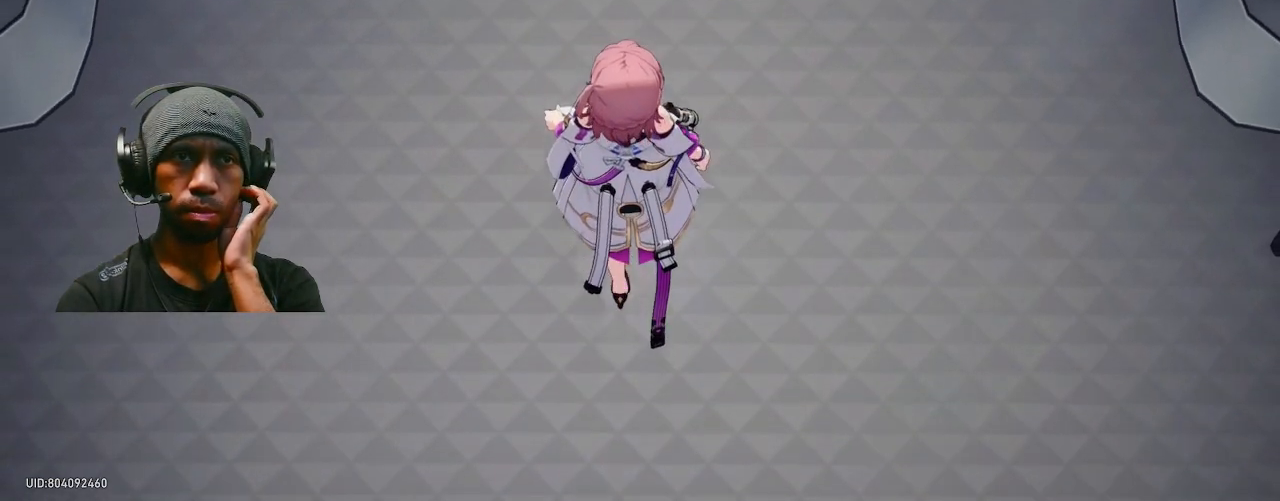
{"dt_ms": 500, "buttons": ["R2"], "left_stick": "center", "right_stick": "center", "events": []}
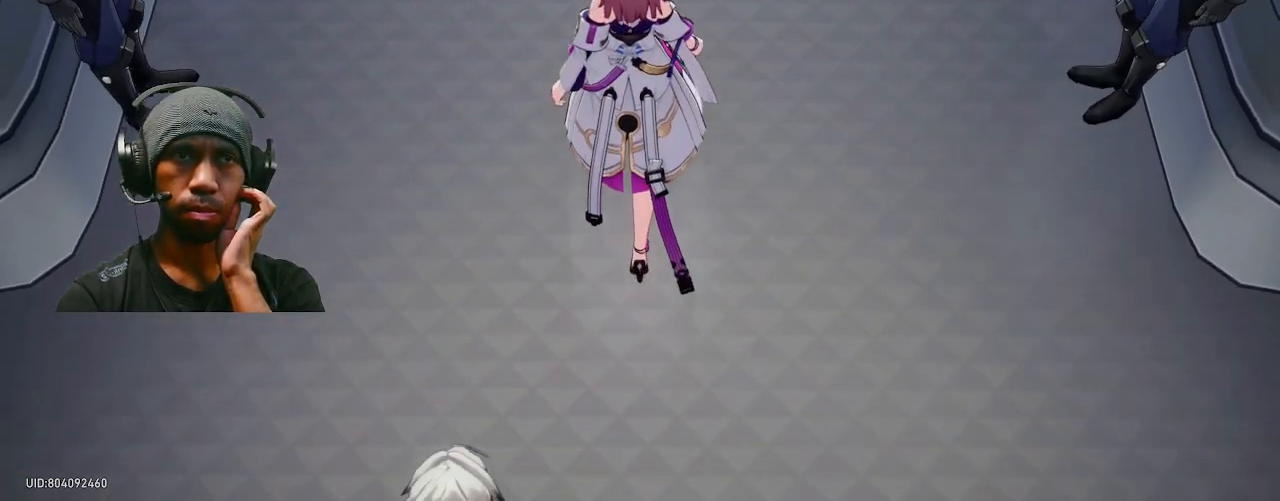
{"dt_ms": 500, "buttons": ["R2"], "left_stick": "center", "right_stick": "center", "events": []}
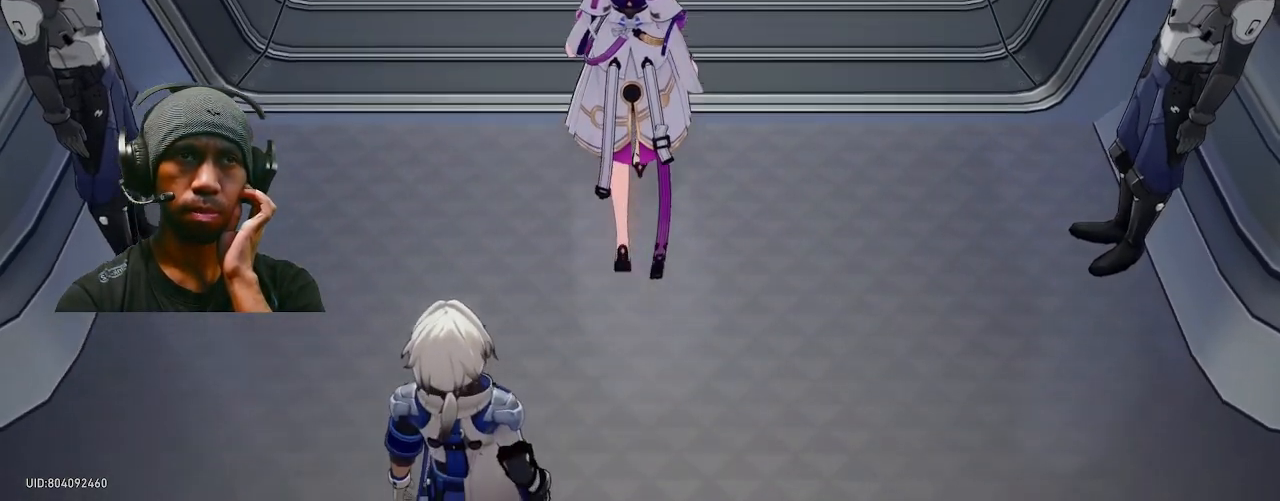
{"dt_ms": 500, "buttons": ["R2"], "left_stick": "center", "right_stick": "center", "events": []}
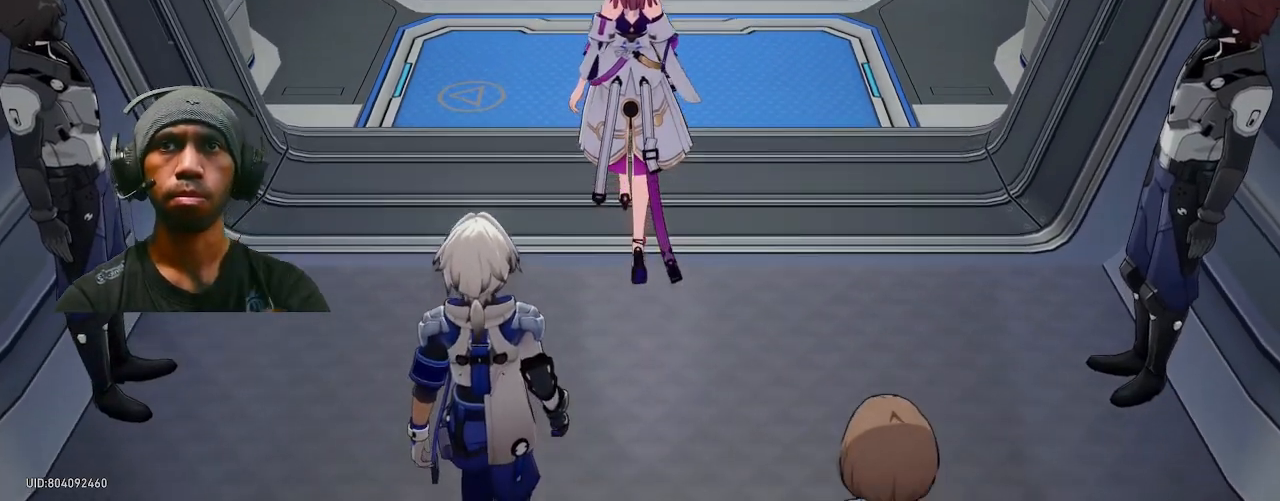
{"dt_ms": 500, "buttons": ["R2"], "left_stick": "center", "right_stick": "center", "events": []}
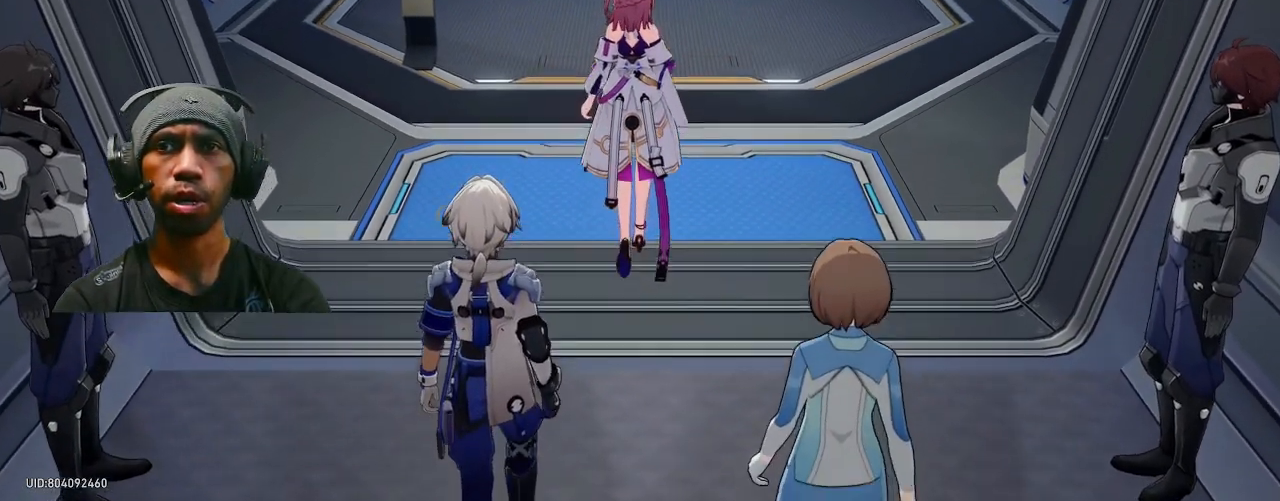
{"dt_ms": 500, "buttons": ["R2"], "left_stick": "center", "right_stick": "center", "events": []}
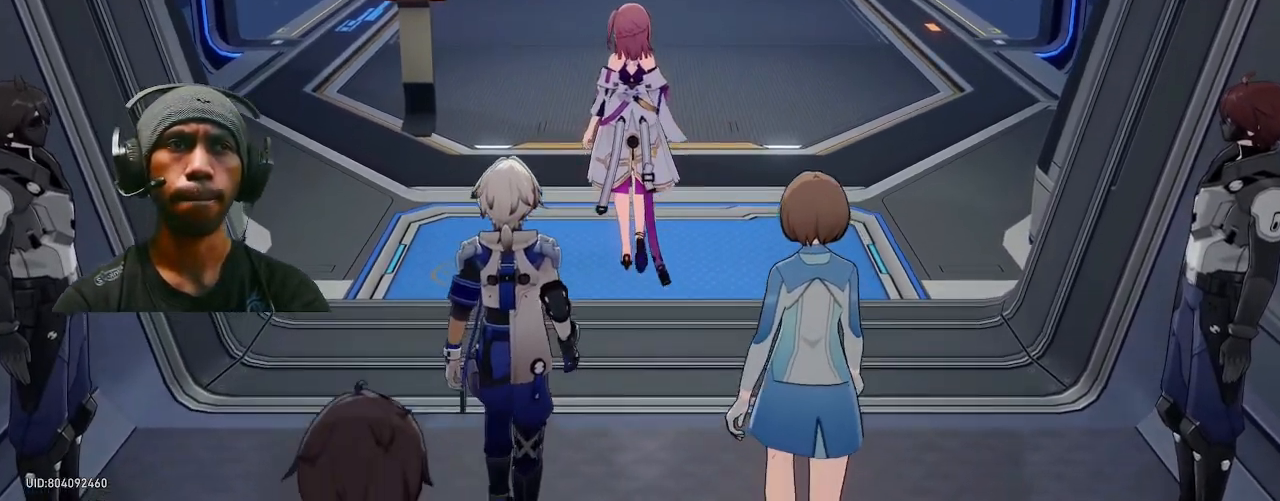
{"dt_ms": 500, "buttons": ["R2"], "left_stick": "center", "right_stick": "center", "events": []}
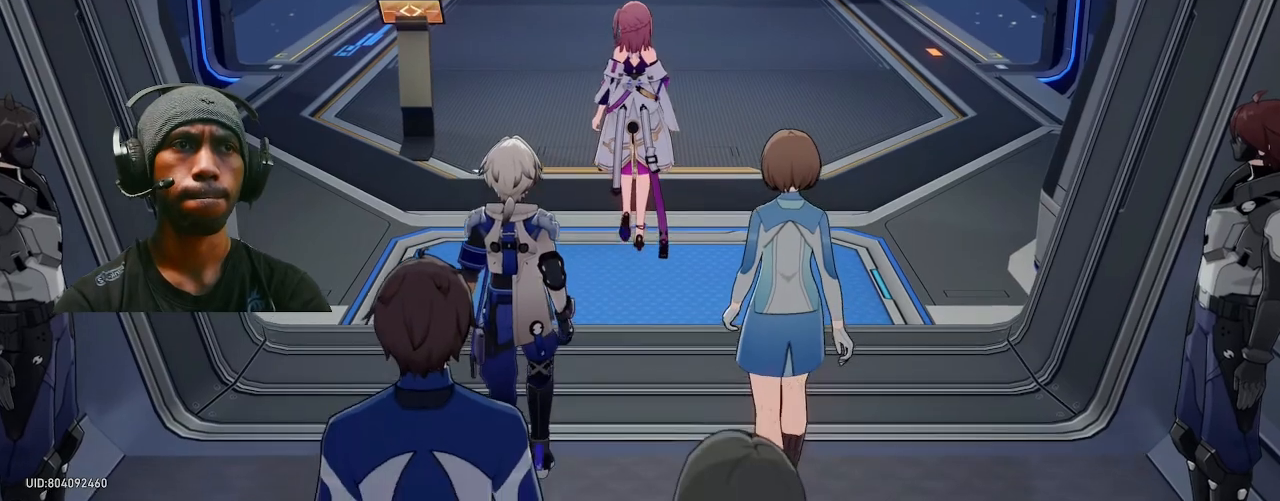
{"dt_ms": 500, "buttons": ["R2"], "left_stick": "center", "right_stick": "center", "events": []}
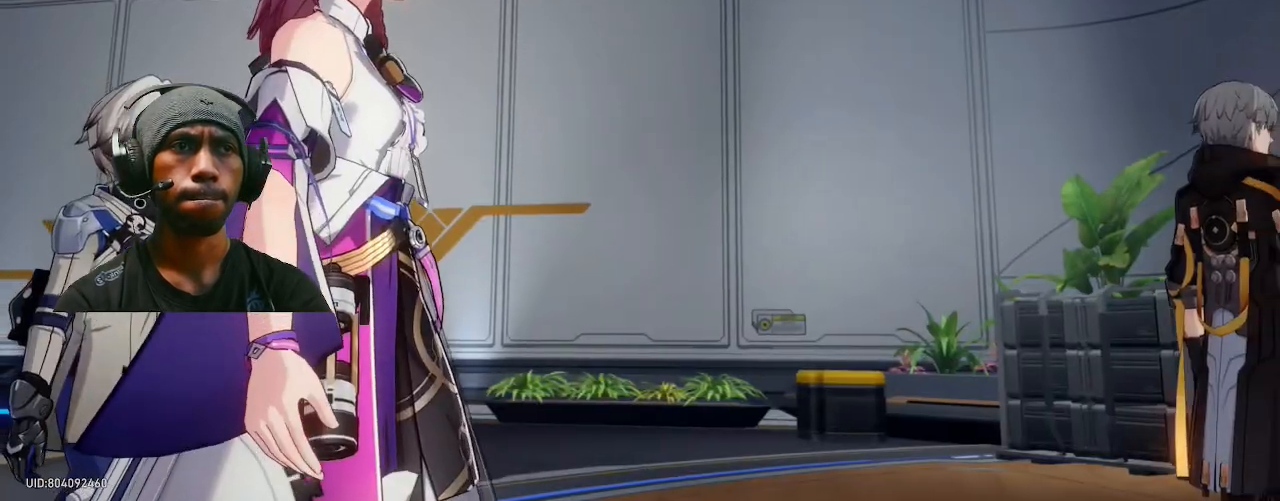
{"dt_ms": 500, "buttons": ["R2"], "left_stick": "center", "right_stick": "center", "events": []}
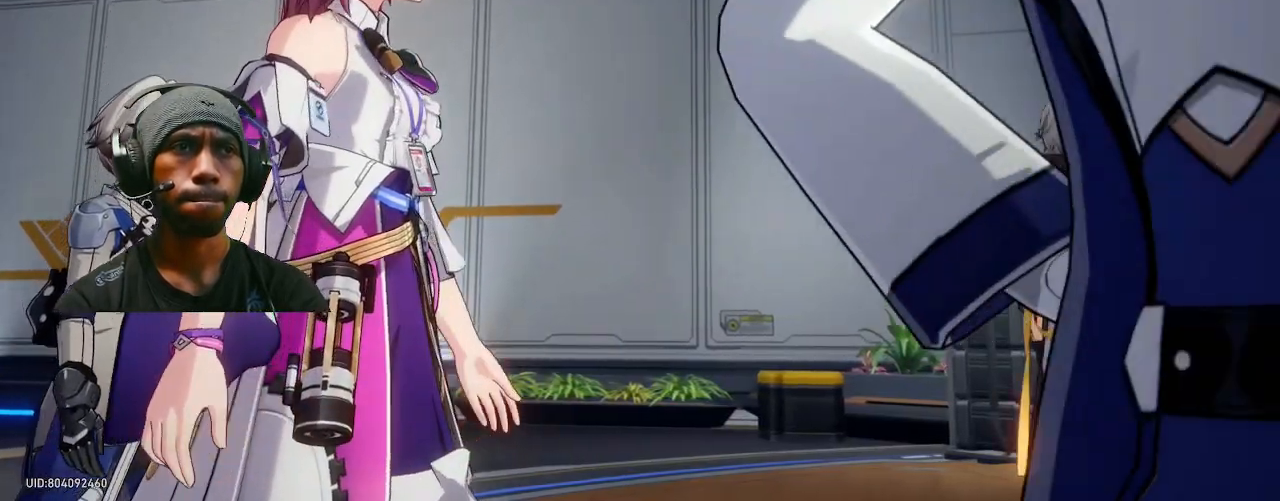
{"dt_ms": 1000, "buttons": ["R2"], "left_stick": "center", "right_stick": "center"}
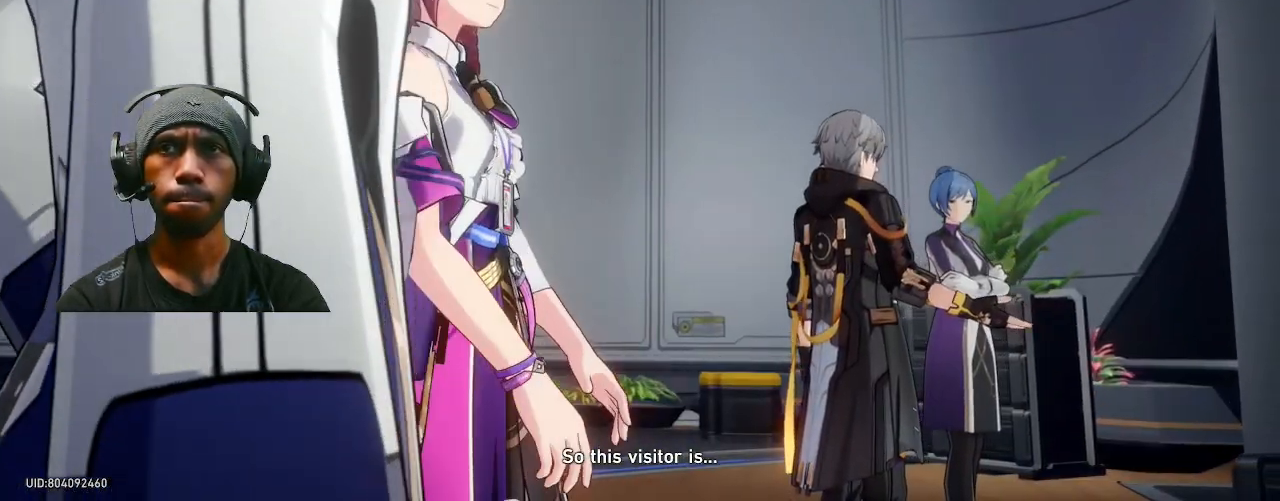
{"dt_ms": 500, "buttons": ["R2"], "left_stick": "center", "right_stick": "center", "events": []}
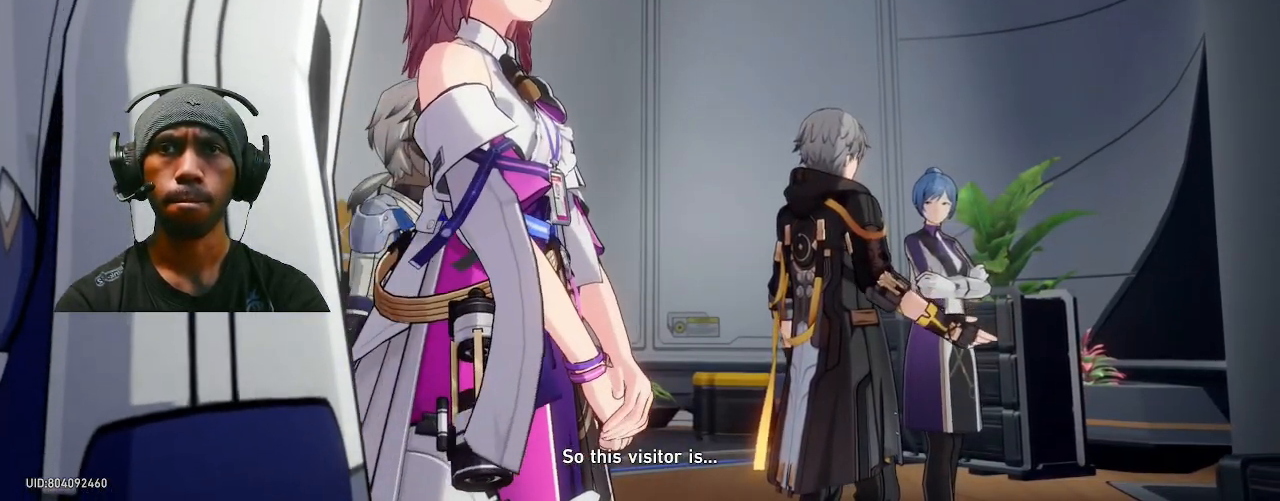
{"dt_ms": 500, "buttons": ["R2"], "left_stick": "center", "right_stick": "center"}
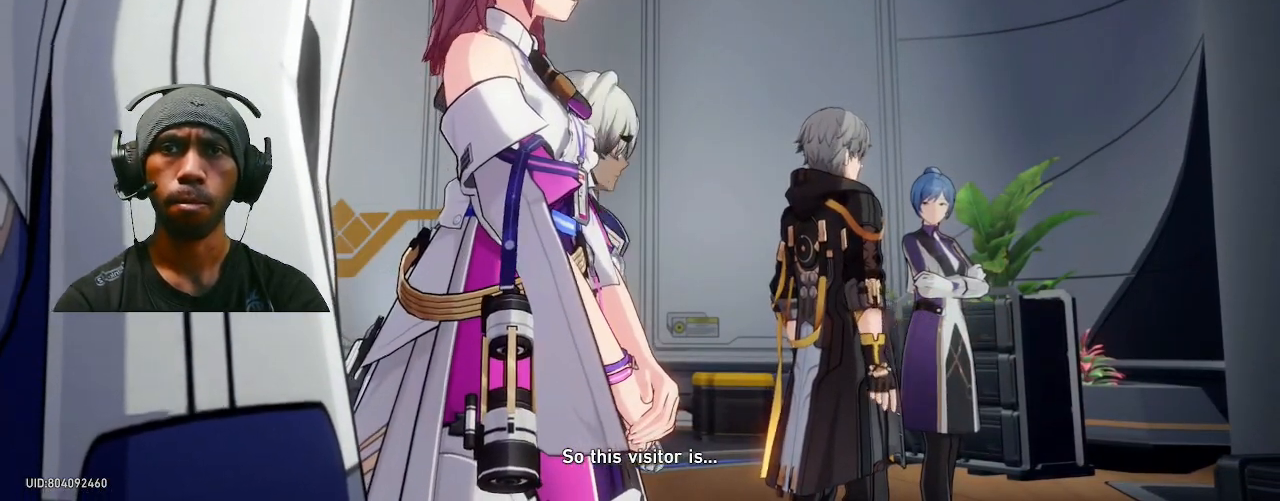
{"dt_ms": 500, "buttons": ["R2"], "left_stick": "center", "right_stick": "center", "events": []}
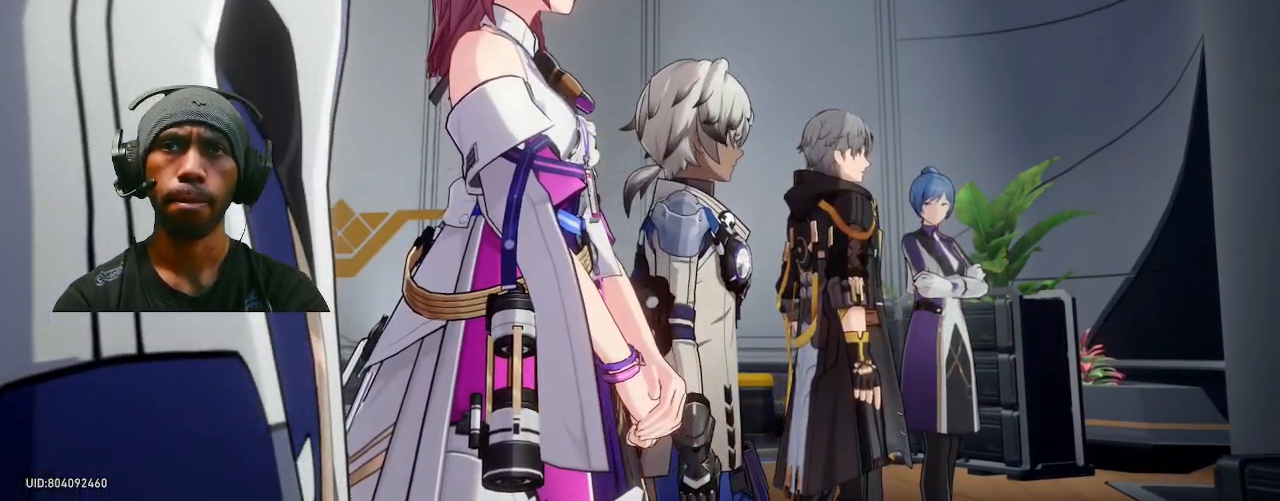
{"dt_ms": 500, "buttons": ["R2"], "left_stick": "center", "right_stick": "center", "events": []}
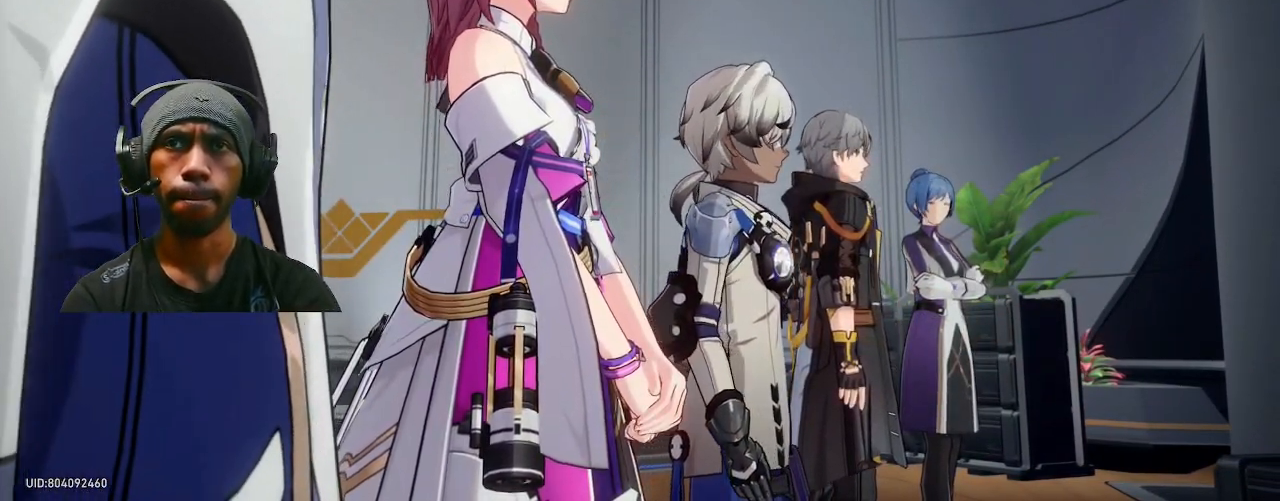
{"dt_ms": 500, "buttons": ["R2"], "left_stick": "center", "right_stick": "center", "events": []}
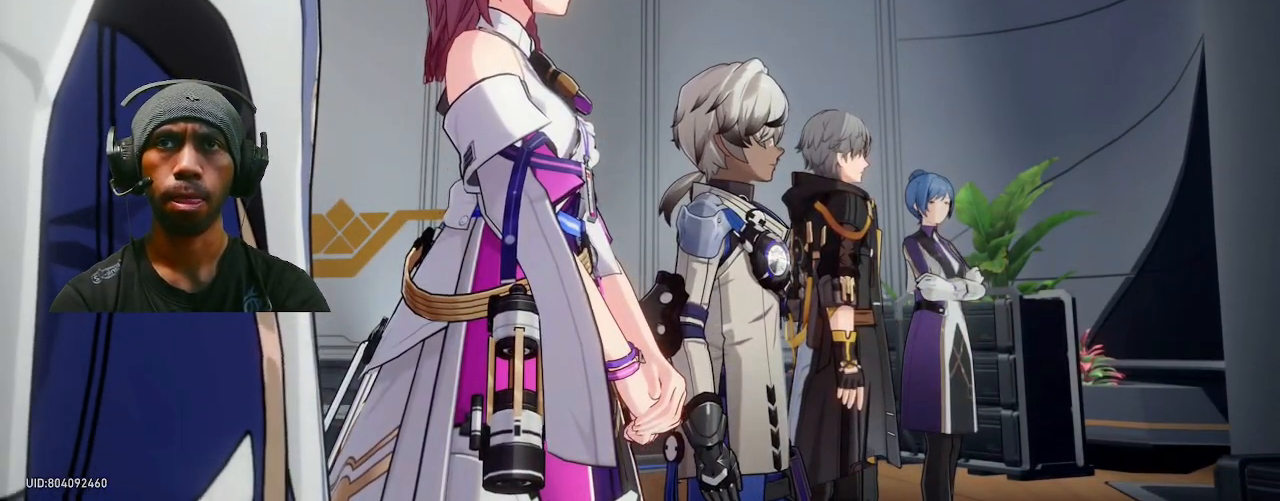
{"dt_ms": 500, "buttons": ["R2"], "left_stick": "center", "right_stick": "center", "events": []}
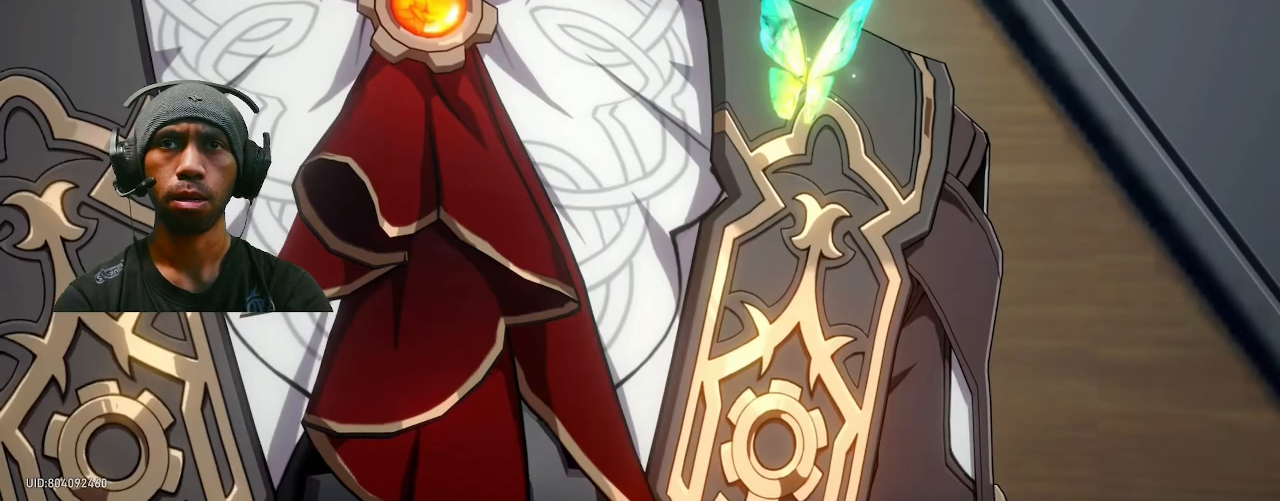
{"dt_ms": 500, "buttons": ["R2"], "left_stick": "center", "right_stick": "center", "events": []}
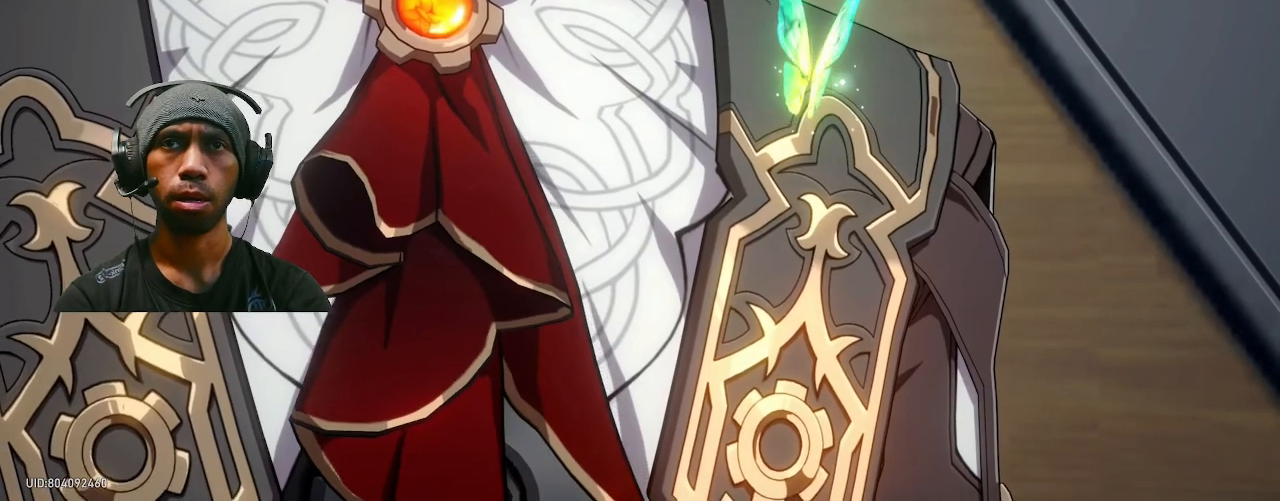
{"dt_ms": 500, "buttons": ["R2"], "left_stick": "center", "right_stick": "center", "events": [[350, "R2", "up"], [450, "R2", "down"]]}
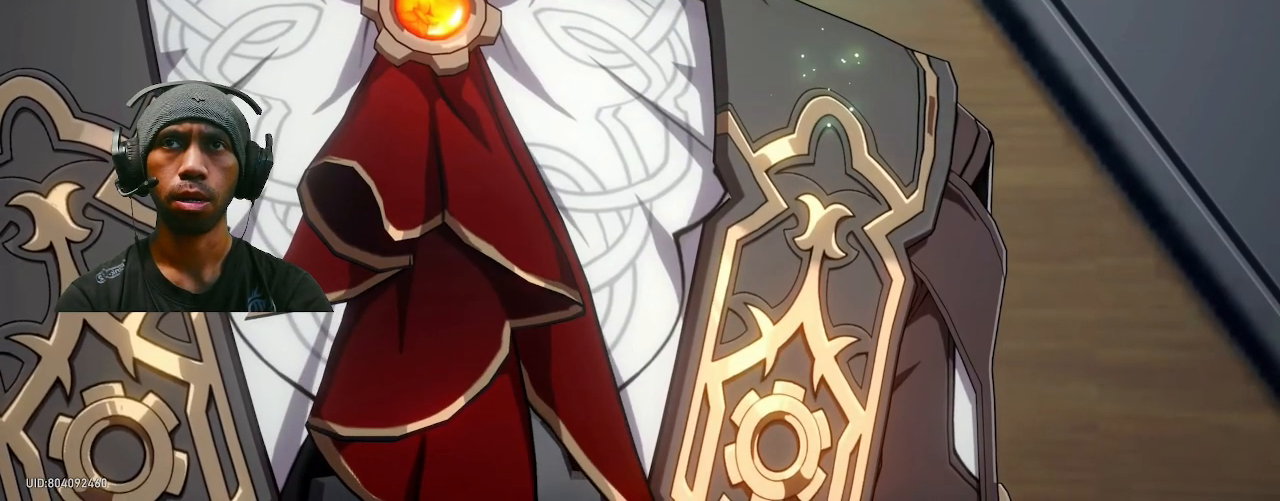
{"dt_ms": 500, "buttons": ["R2"], "left_stick": "center", "right_stick": "center", "events": []}
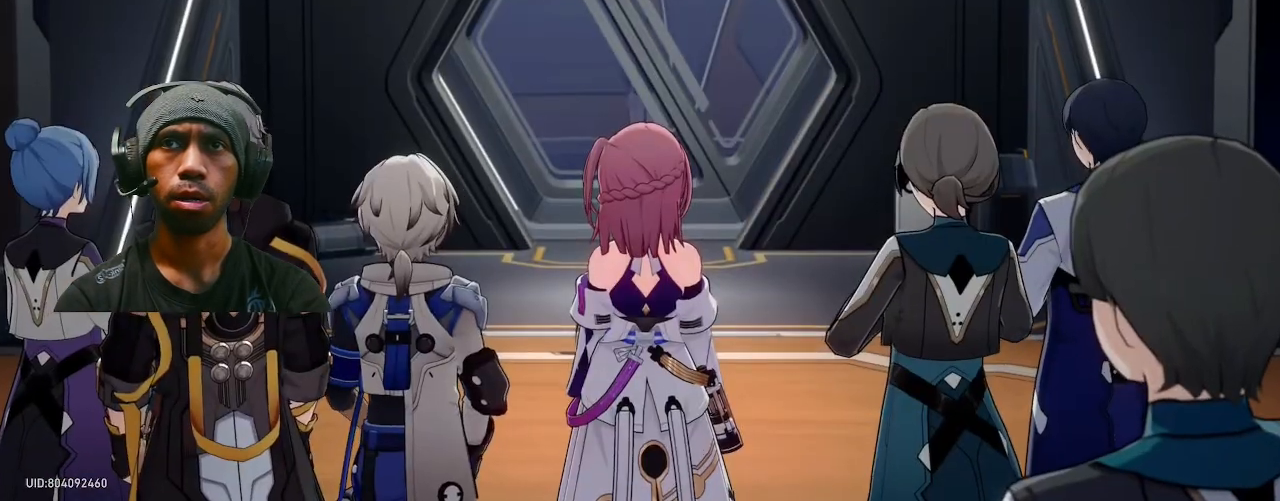
{"dt_ms": 500, "buttons": ["R2"], "left_stick": "center", "right_stick": "center", "events": []}